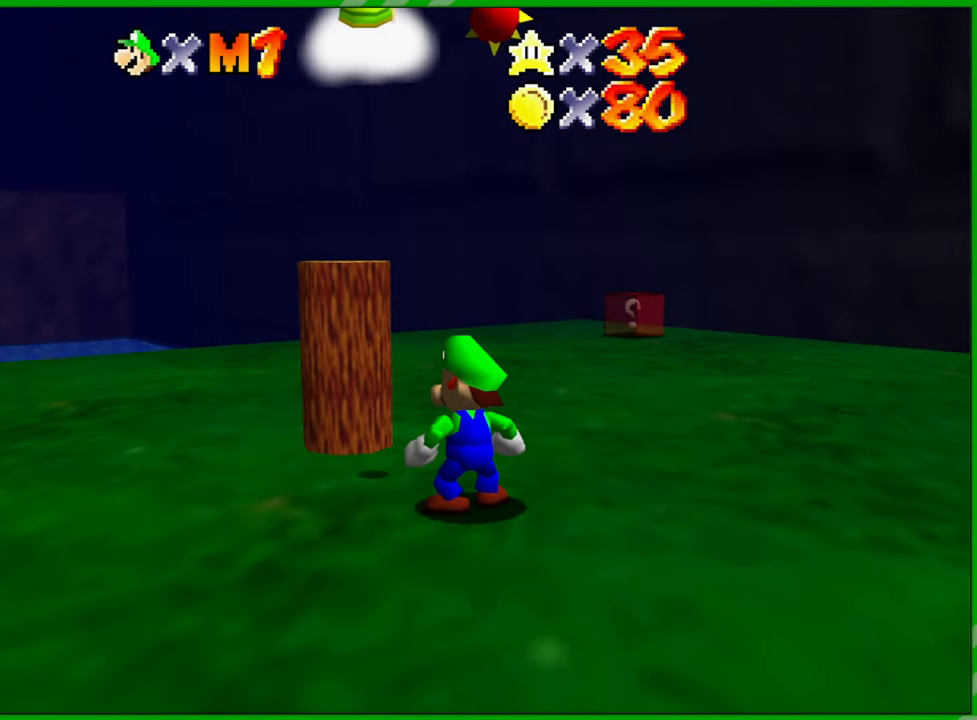
Gameplay with a controller (Nintendo layout); each line is a JSON object with the inputs held at the frame after it. "events" lists button and stick changes between this image and that frame as [ms after this image, input, new state], when the widget could be followed in between. Not read: L3 R3.
{"buttons": [], "left_stick": "center", "events": []}
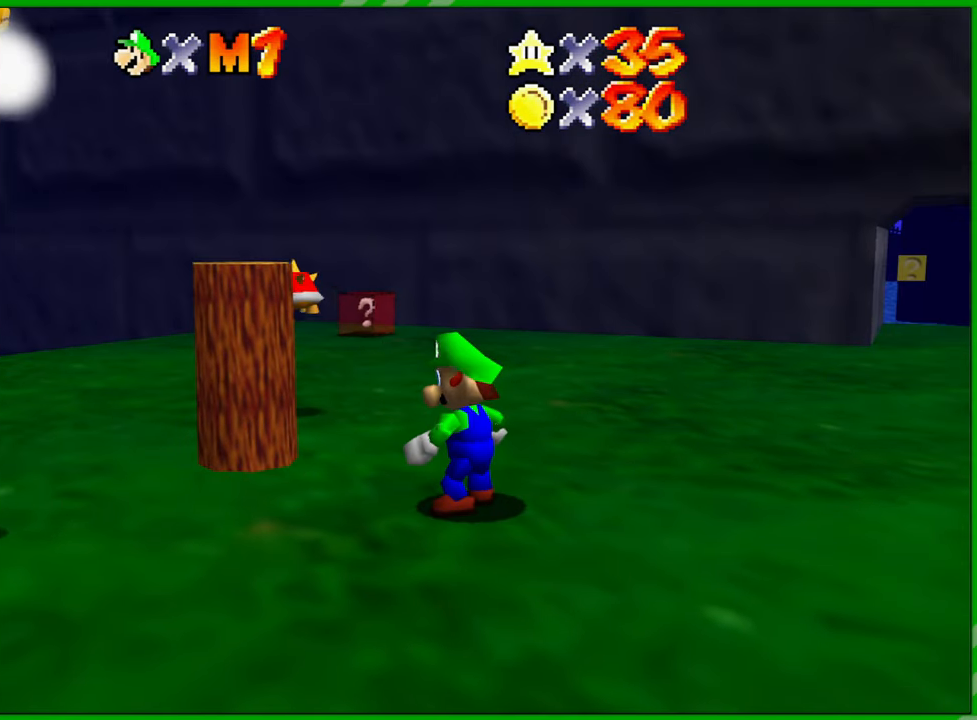
{"buttons": [], "left_stick": "up-left", "events": [[383, "left_stick", "left"], [450, "left_stick", "up-left"]]}
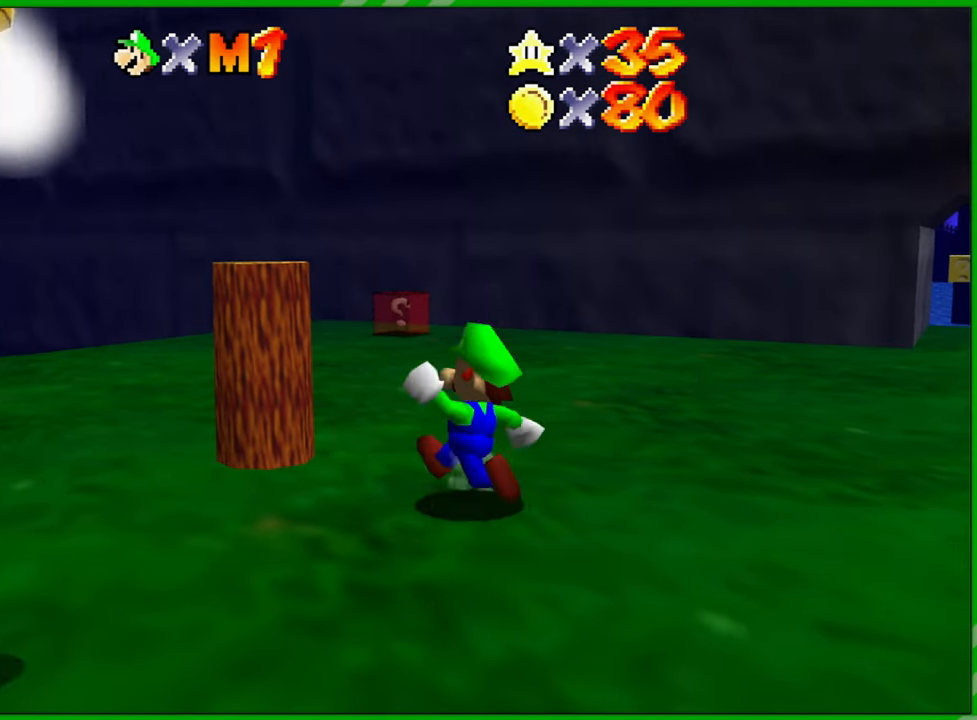
{"buttons": [], "left_stick": "center", "events": [[117, "A", "down"], [433, "left_stick", "center"], [483, "A", "up"]]}
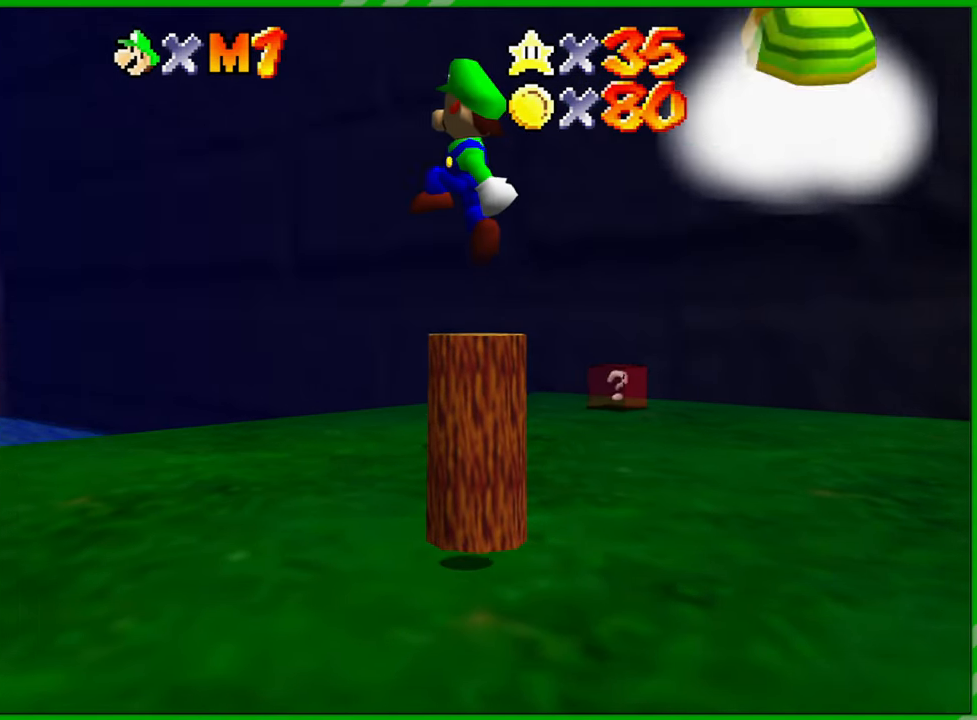
{"buttons": [], "left_stick": "down-right", "events": [[33, "left_stick", "down-right"]]}
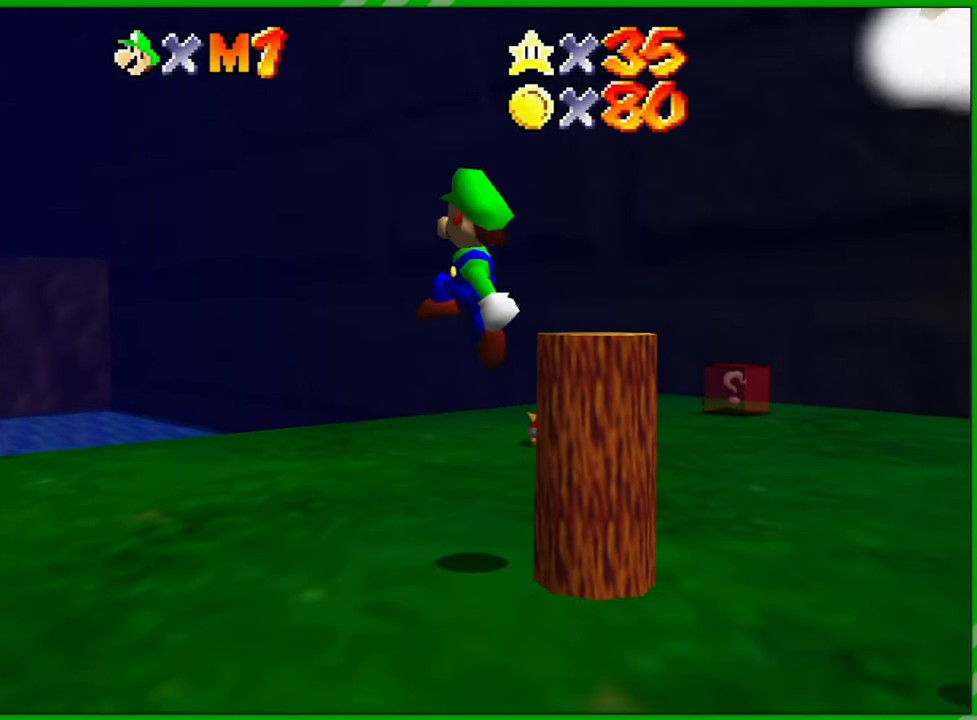
{"buttons": ["A"], "left_stick": "right", "events": [[67, "left_stick", "center"], [217, "A", "down"], [217, "left_stick", "right"]]}
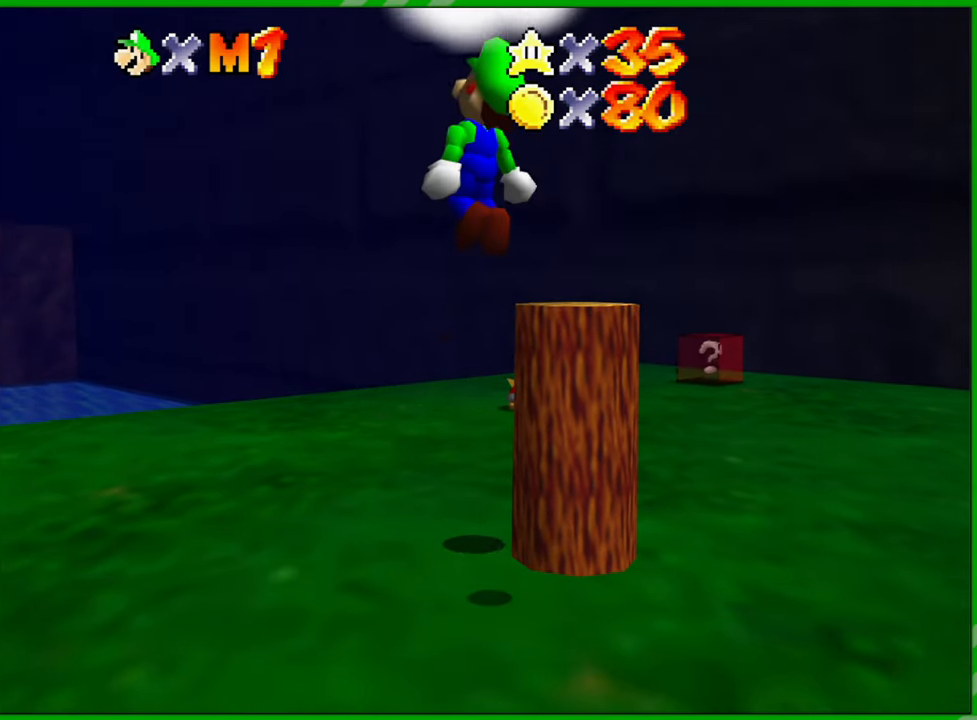
{"buttons": [], "left_stick": "center", "events": [[117, "Z", "down"], [200, "A", "up"], [250, "left_stick", "center"], [267, "Z", "up"]]}
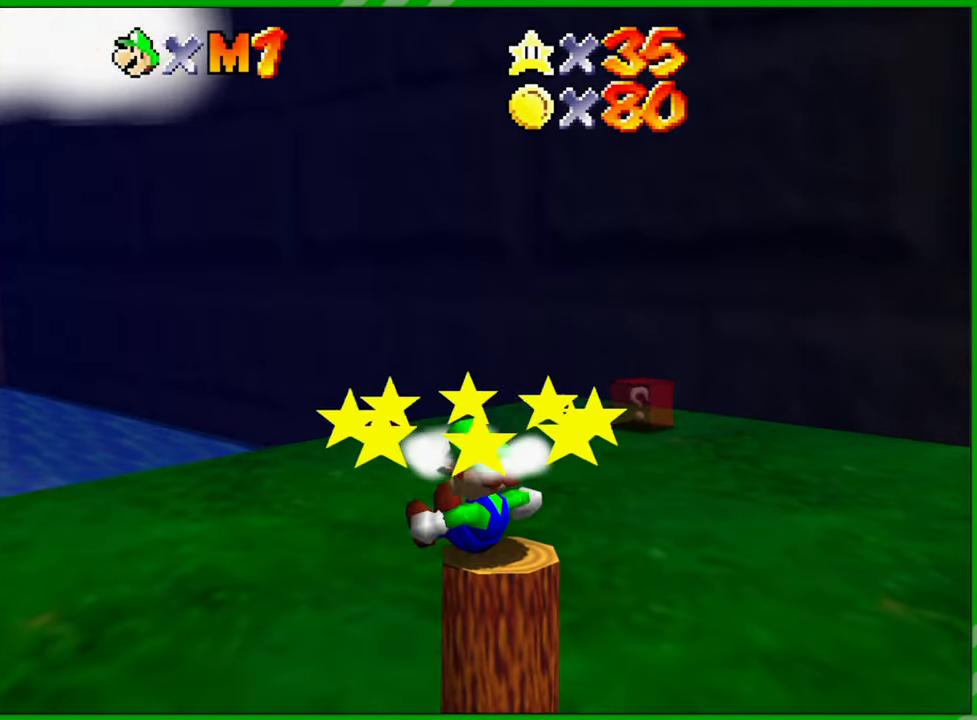
{"buttons": ["Z"], "left_stick": "center", "events": [[283, "A", "down"], [417, "Z", "down"], [433, "A", "up"]]}
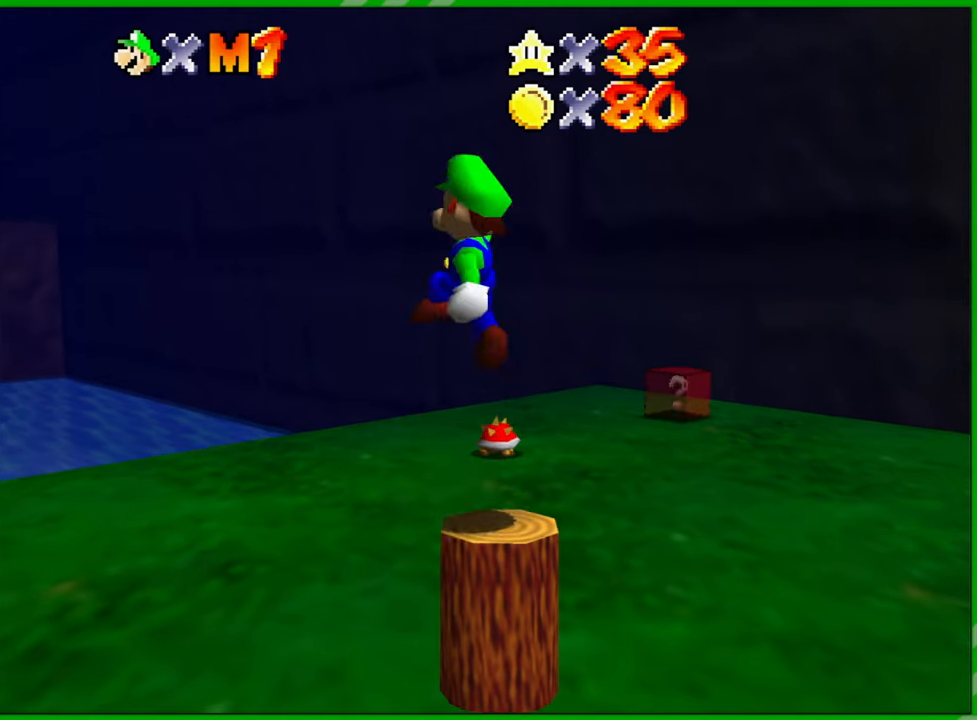
{"buttons": [], "left_stick": "center", "events": [[33, "Z", "up"]]}
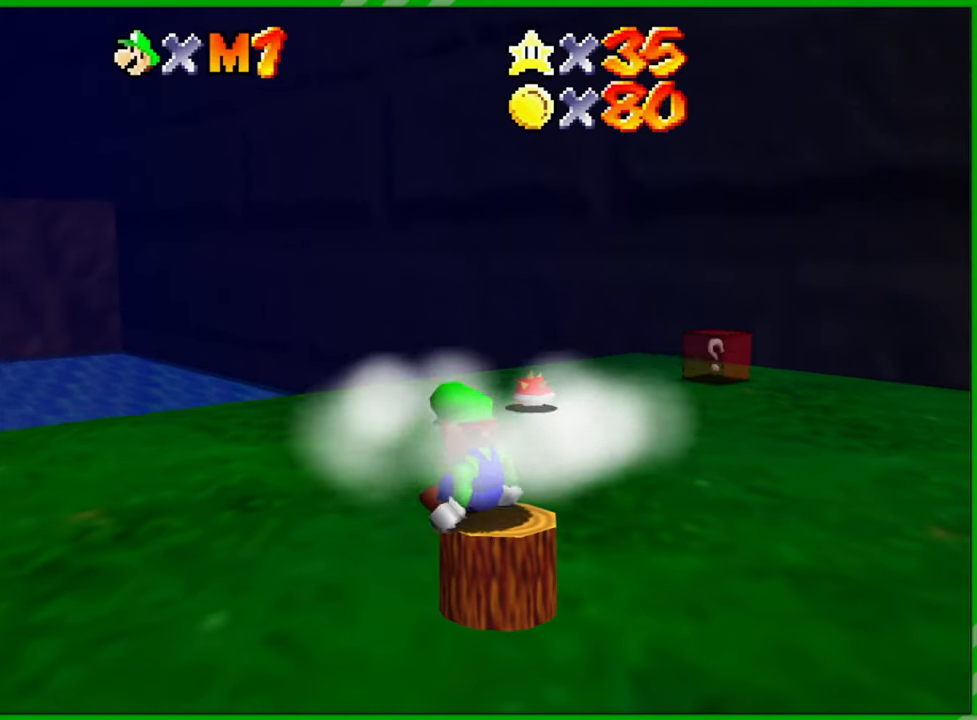
{"buttons": [], "left_stick": "center", "events": [[317, "A", "down"], [367, "A", "up"], [383, "left_stick", "right"], [500, "left_stick", "center"]]}
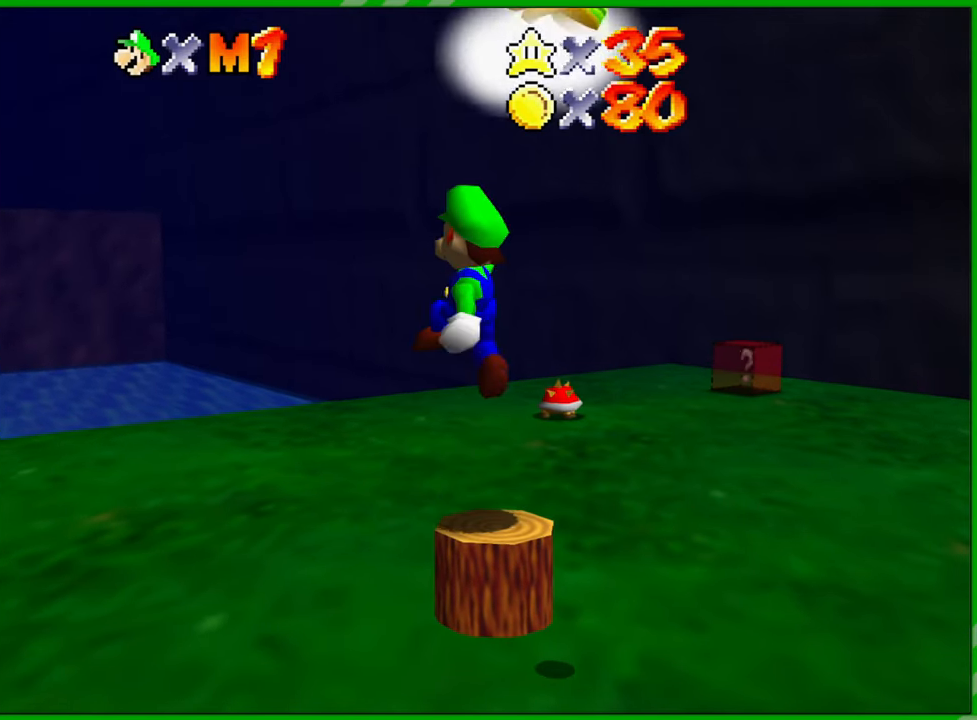
{"buttons": ["A"], "left_stick": "center", "events": [[450, "A", "down"]]}
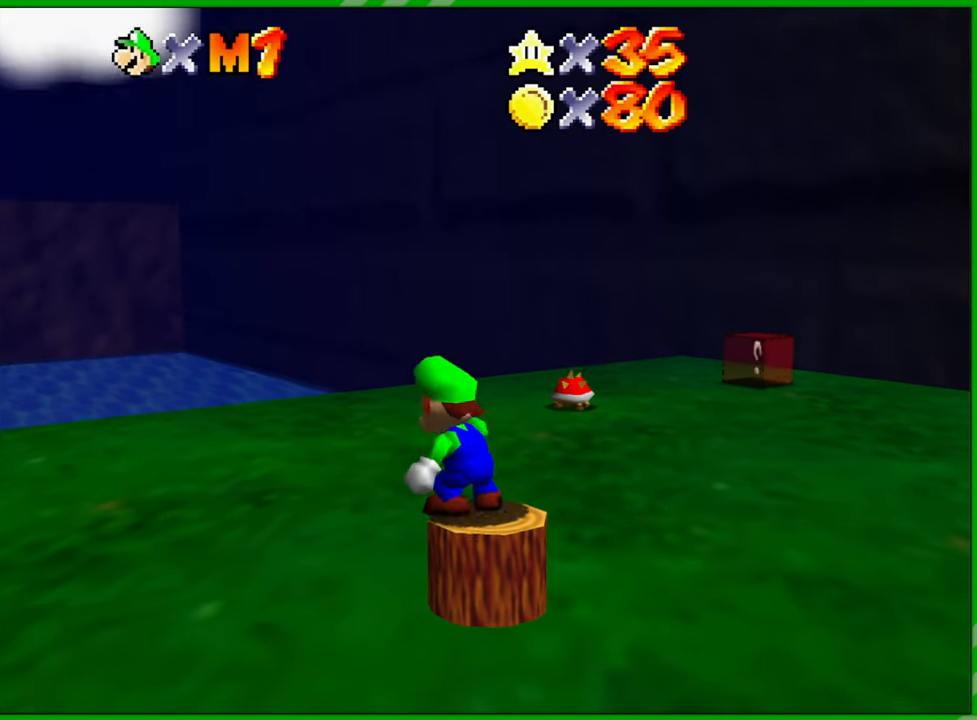
{"buttons": ["A"], "left_stick": "center", "events": []}
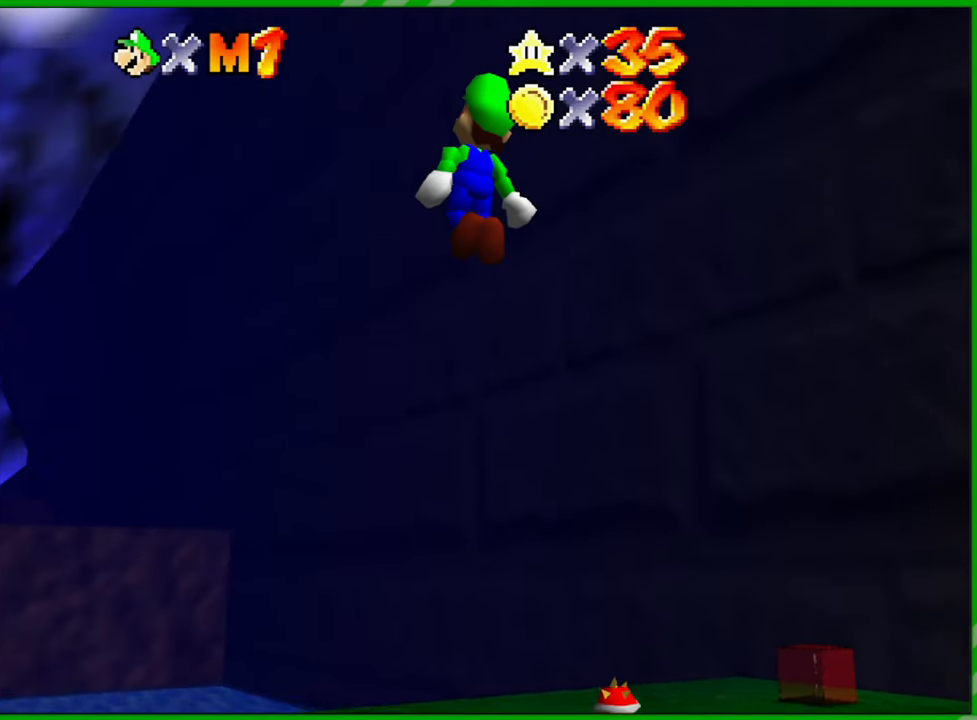
{"buttons": [], "left_stick": "center", "events": [[67, "A", "up"], [183, "Z", "down"], [350, "Z", "up"]]}
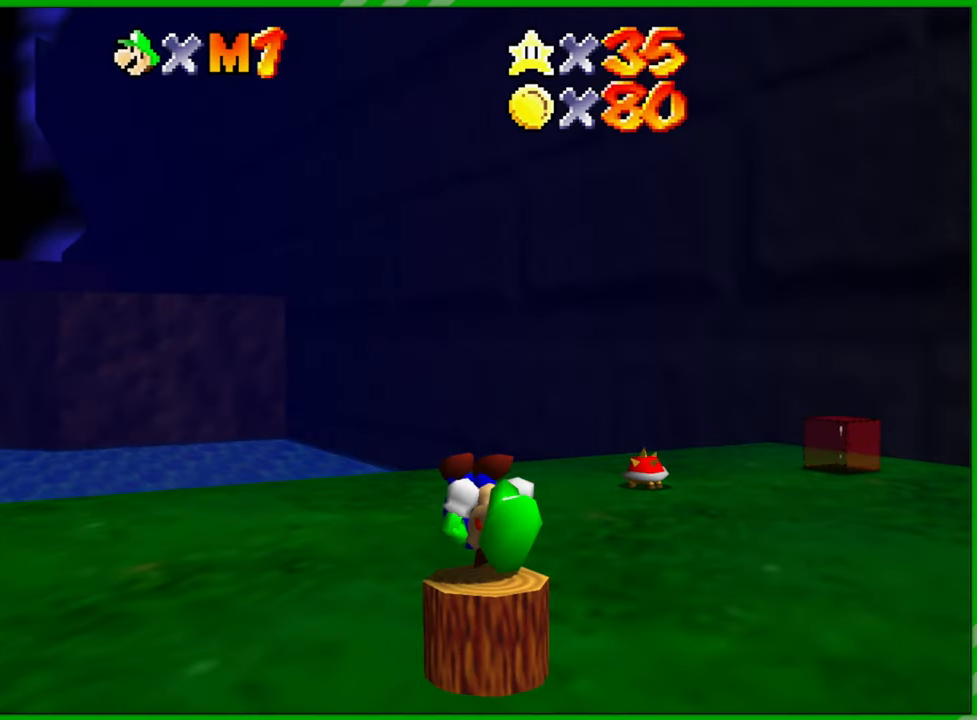
{"buttons": ["C_LEFT"], "left_stick": "center", "events": [[183, "C_LEFT", "down"], [317, "C_LEFT", "up"], [400, "C_LEFT", "down"]]}
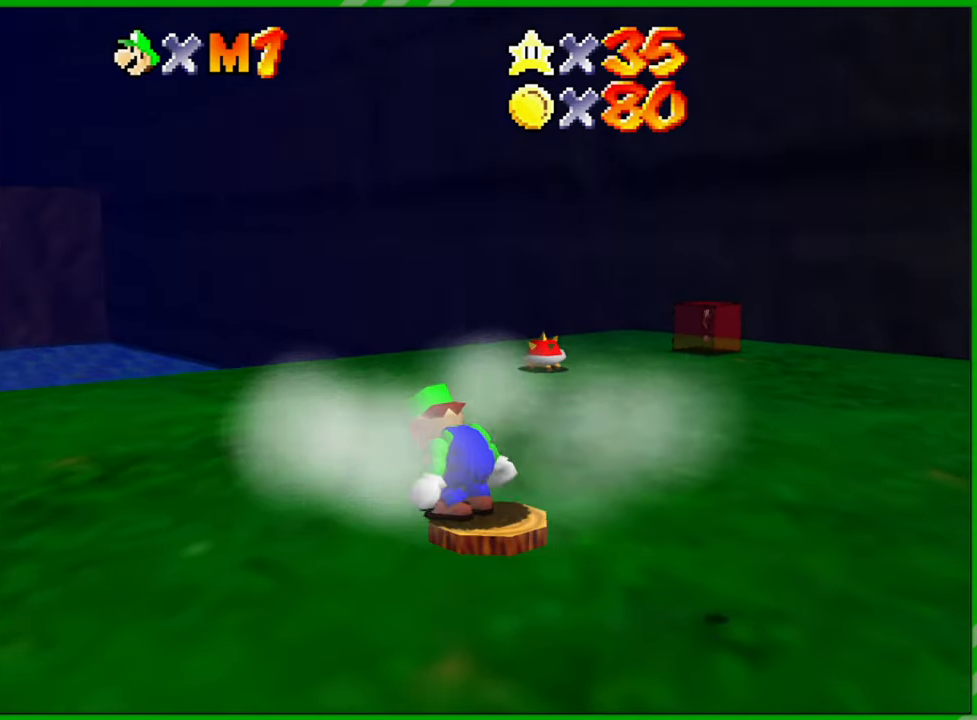
{"buttons": ["A"], "left_stick": "center", "events": [[50, "C_LEFT", "up"], [150, "left_stick", "up-right"], [217, "left_stick", "center"], [300, "A", "down"]]}
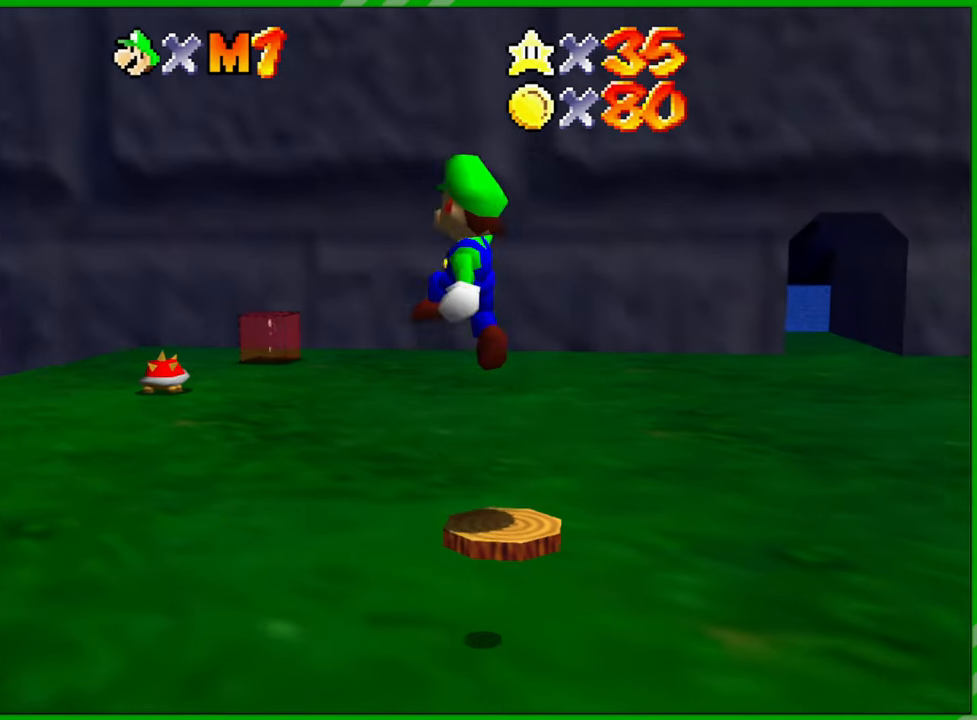
{"buttons": [], "left_stick": "up", "events": [[167, "A", "up"], [300, "left_stick", "up"]]}
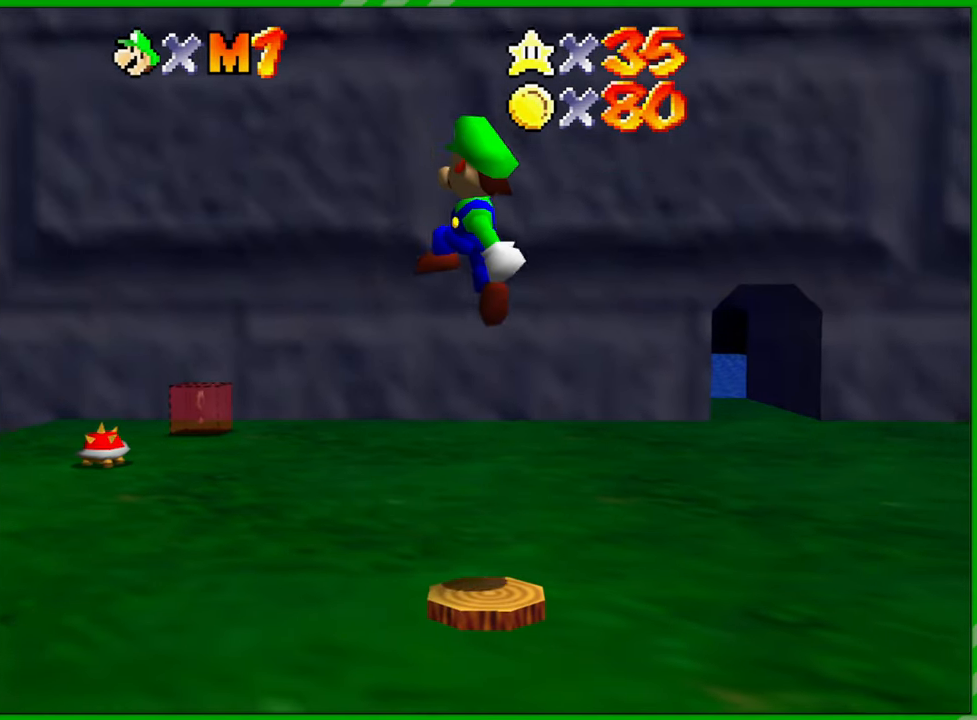
{"buttons": [], "left_stick": "up-right", "events": [[150, "left_stick", "up-right"]]}
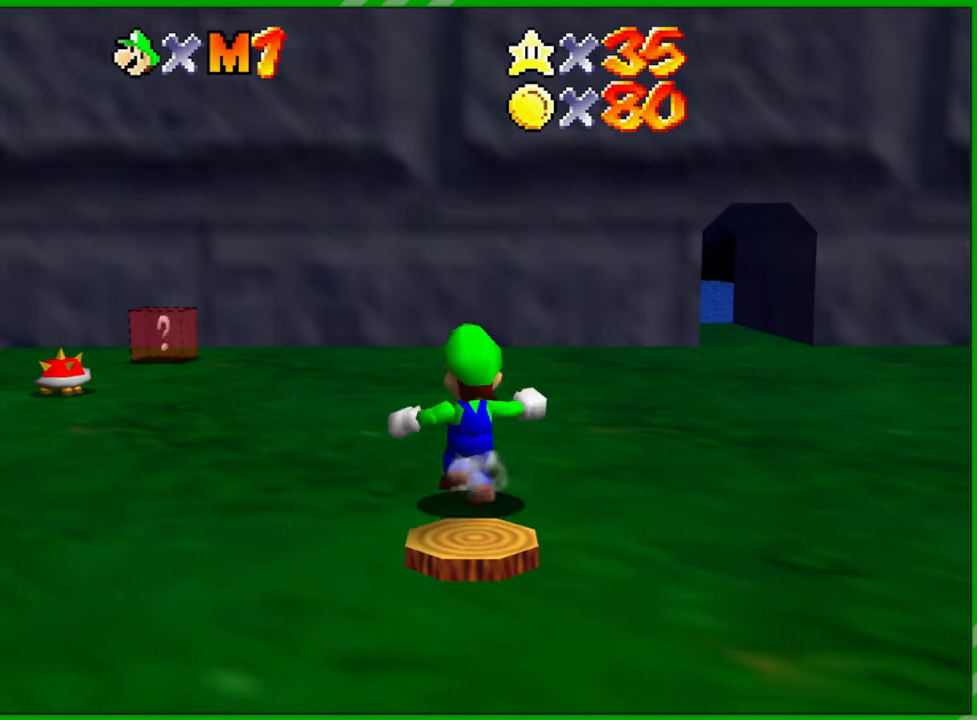
{"buttons": [], "left_stick": "up-right", "events": []}
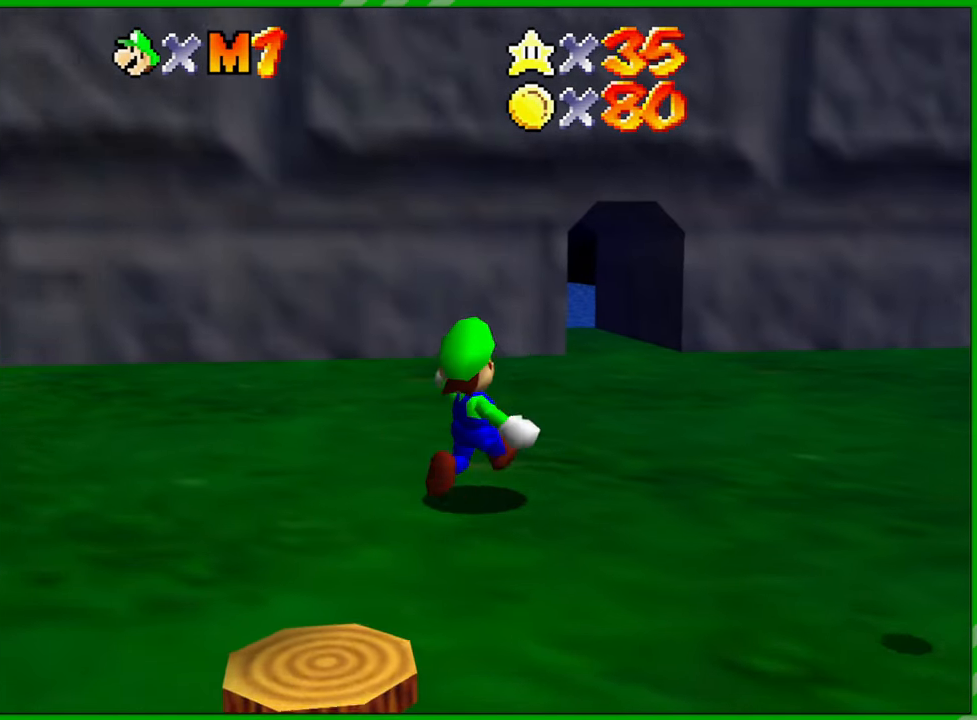
{"buttons": [], "left_stick": "up", "events": [[117, "left_stick", "up"]]}
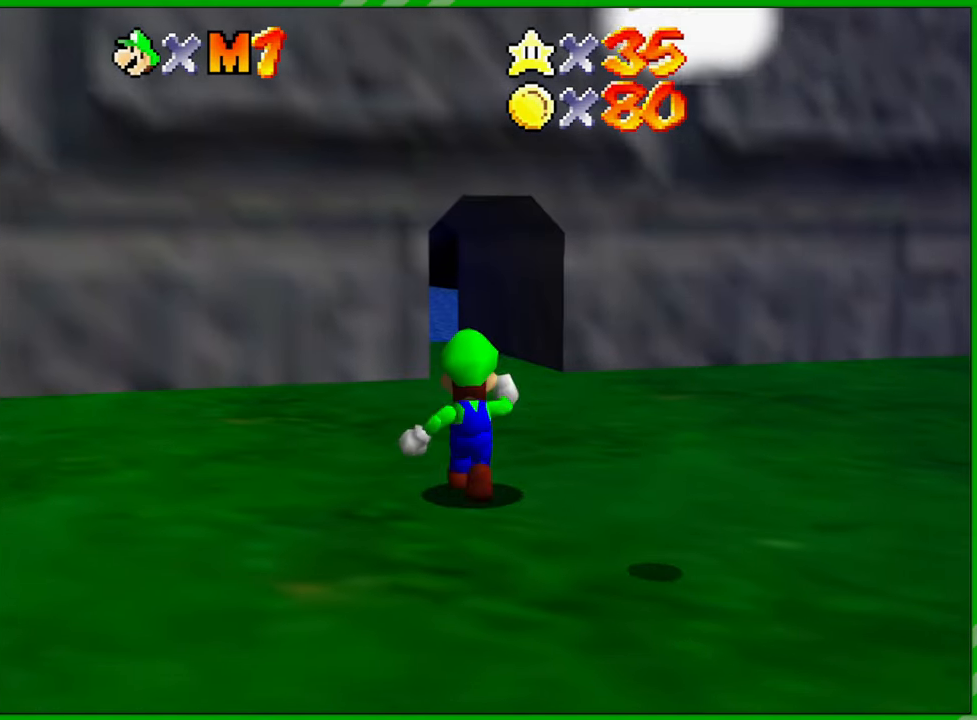
{"buttons": [], "left_stick": "right", "events": [[283, "left_stick", "up-right"], [467, "left_stick", "right"]]}
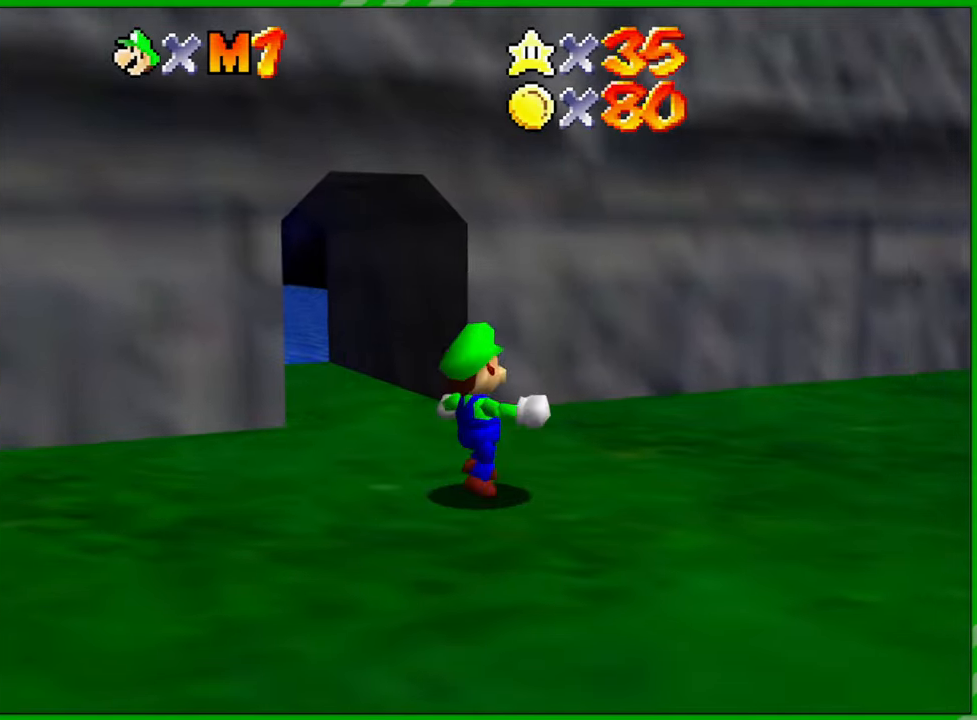
{"buttons": [], "left_stick": "up-left", "events": [[183, "left_stick", "down-right"], [383, "left_stick", "up-left"]]}
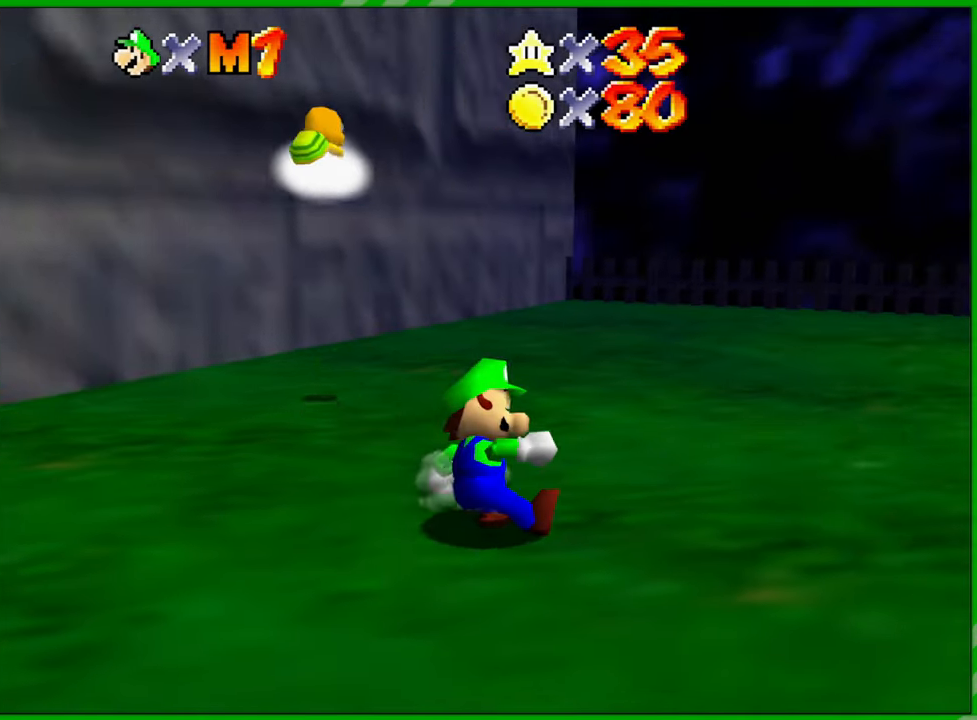
{"buttons": ["A"], "left_stick": "up-right", "events": [[133, "A", "down"], [350, "left_stick", "up-right"]]}
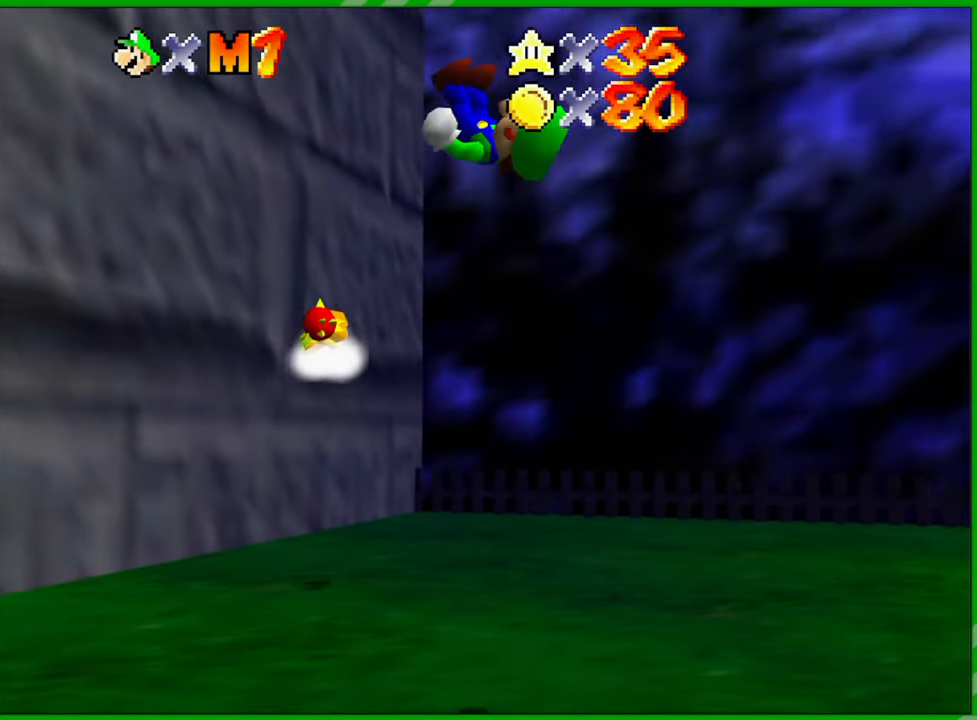
{"buttons": ["A"], "left_stick": "up-right", "events": []}
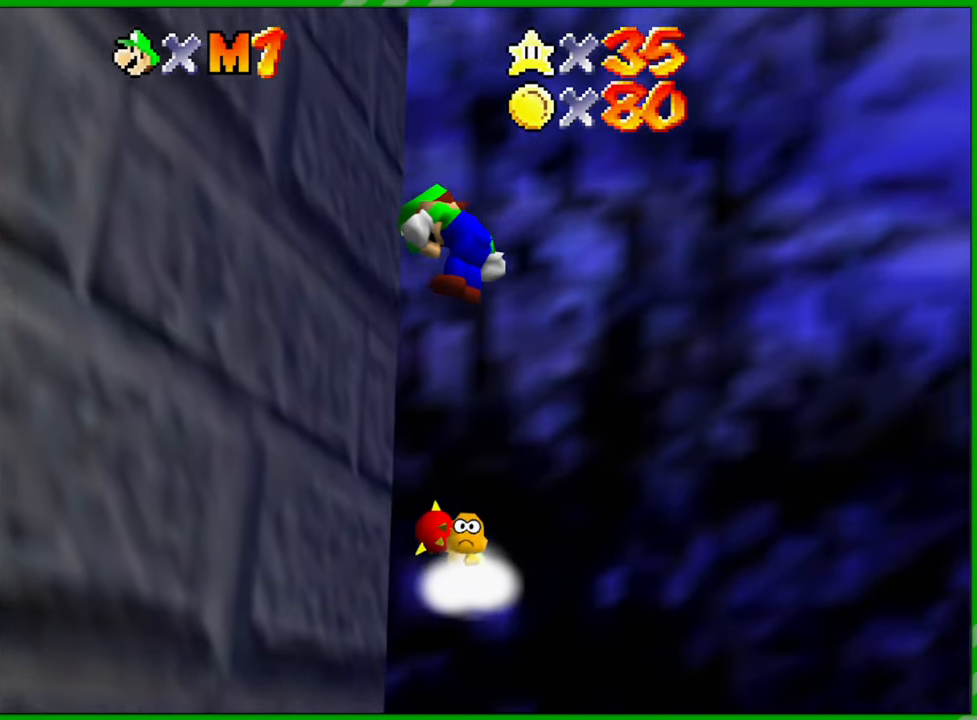
{"buttons": [], "left_stick": "up", "events": [[167, "B", "down"], [367, "A", "up"], [383, "B", "up"], [433, "left_stick", "up"]]}
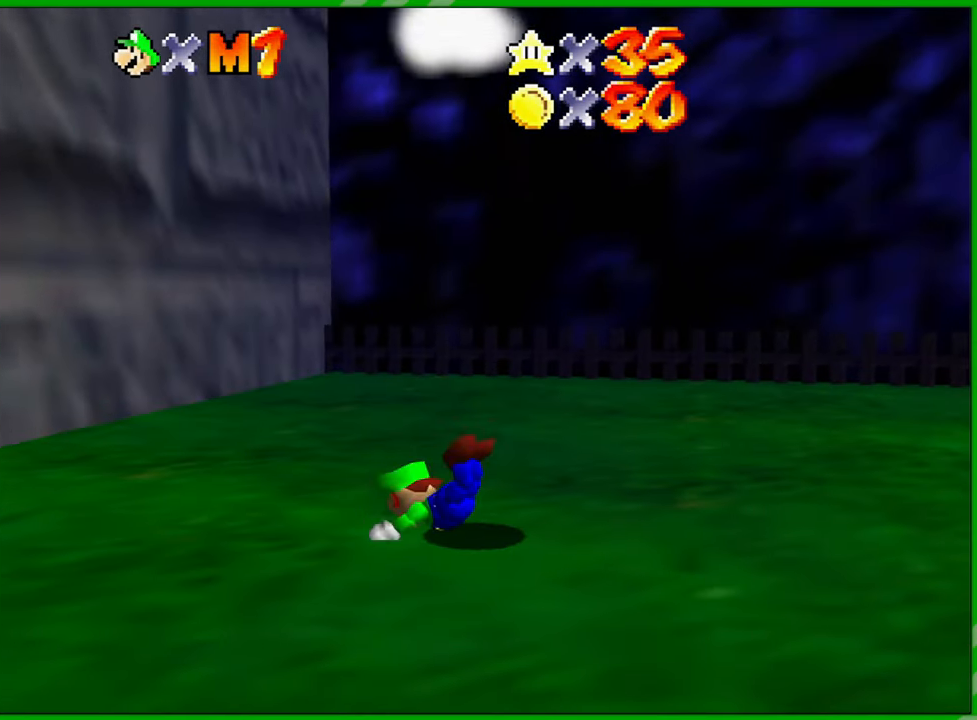
{"buttons": [], "left_stick": "center", "events": [[33, "left_stick", "up-left"], [100, "A", "down"], [150, "left_stick", "left"], [300, "A", "up"], [500, "left_stick", "center"]]}
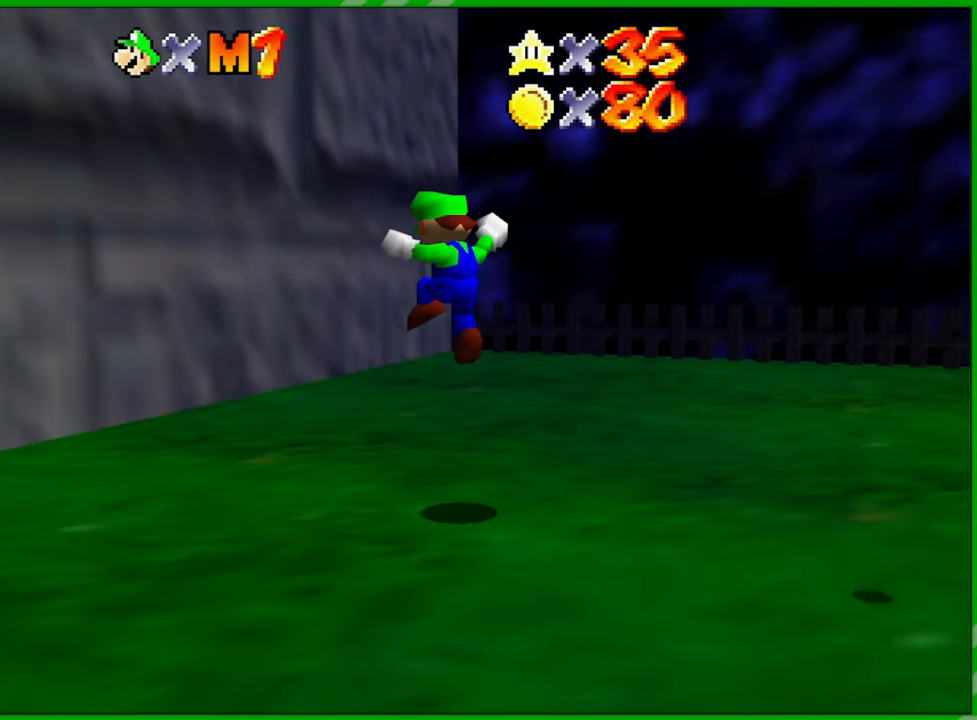
{"buttons": [], "left_stick": "left", "events": [[67, "C_RIGHT", "down"], [100, "left_stick", "left"], [200, "C_RIGHT", "up"], [300, "C_RIGHT", "down"], [417, "C_RIGHT", "up"]]}
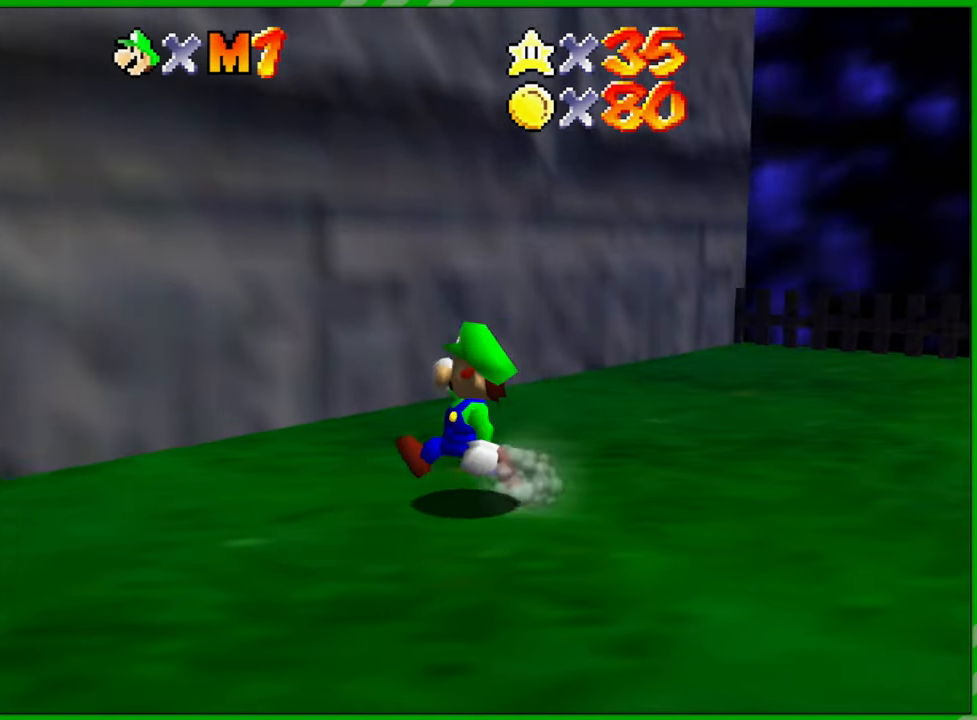
{"buttons": [], "left_stick": "left", "events": []}
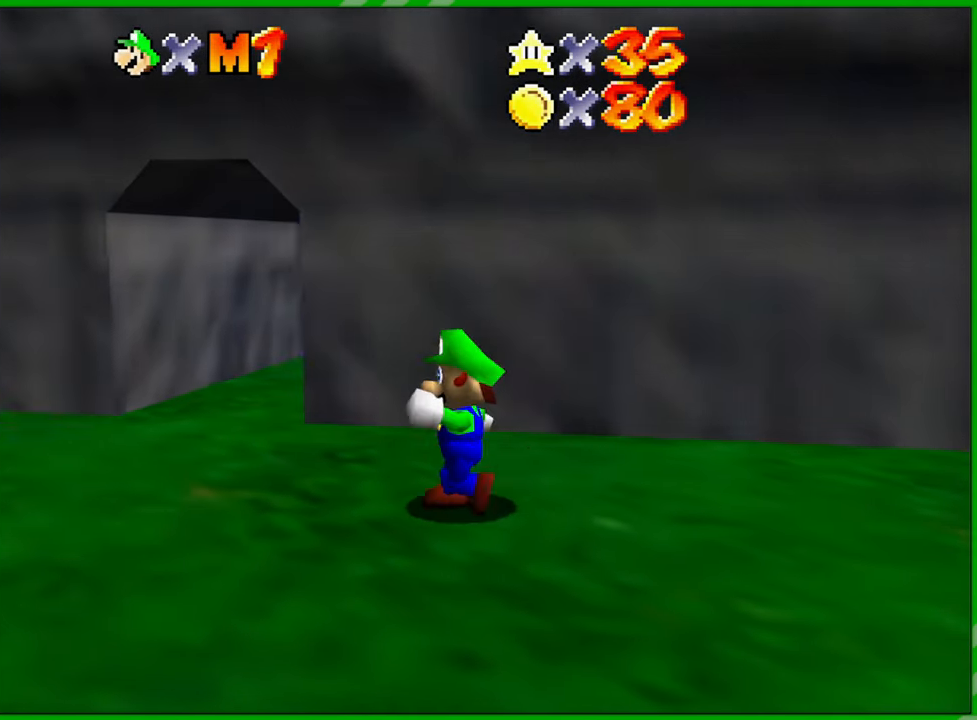
{"buttons": [], "left_stick": "up", "events": [[67, "left_stick", "up-left"], [283, "left_stick", "up"]]}
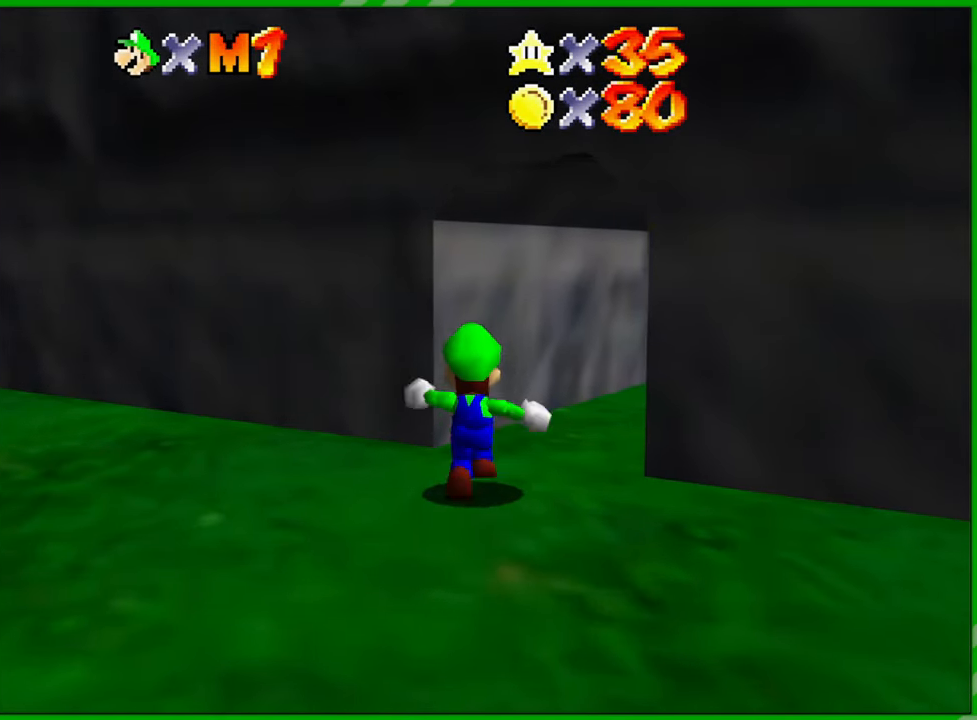
{"buttons": [], "left_stick": "up", "events": []}
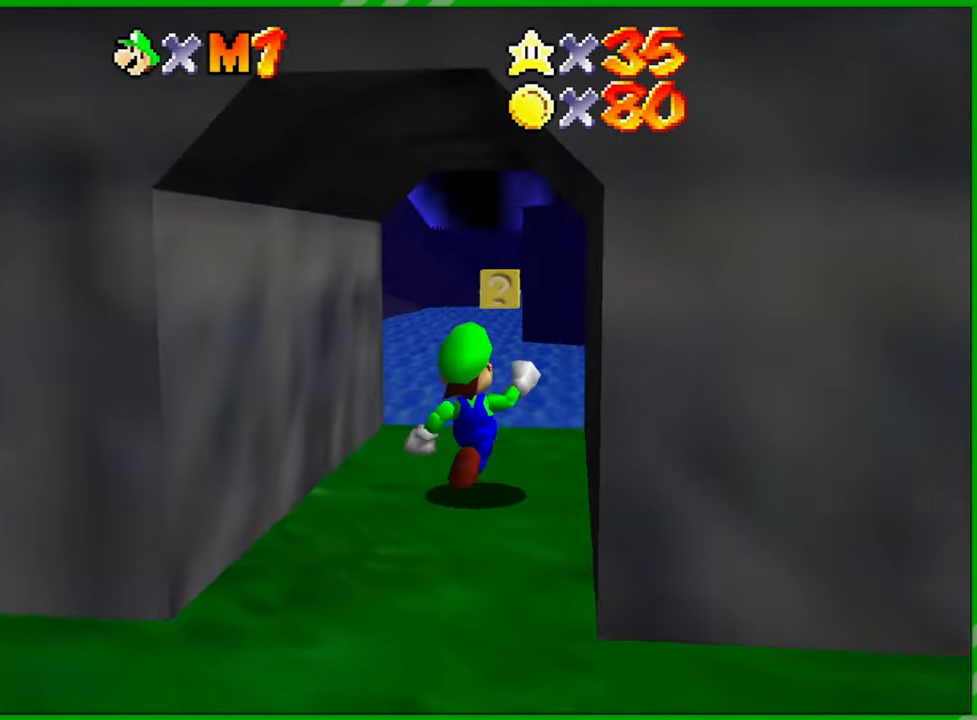
{"buttons": [], "left_stick": "up-left", "events": [[417, "left_stick", "up-left"]]}
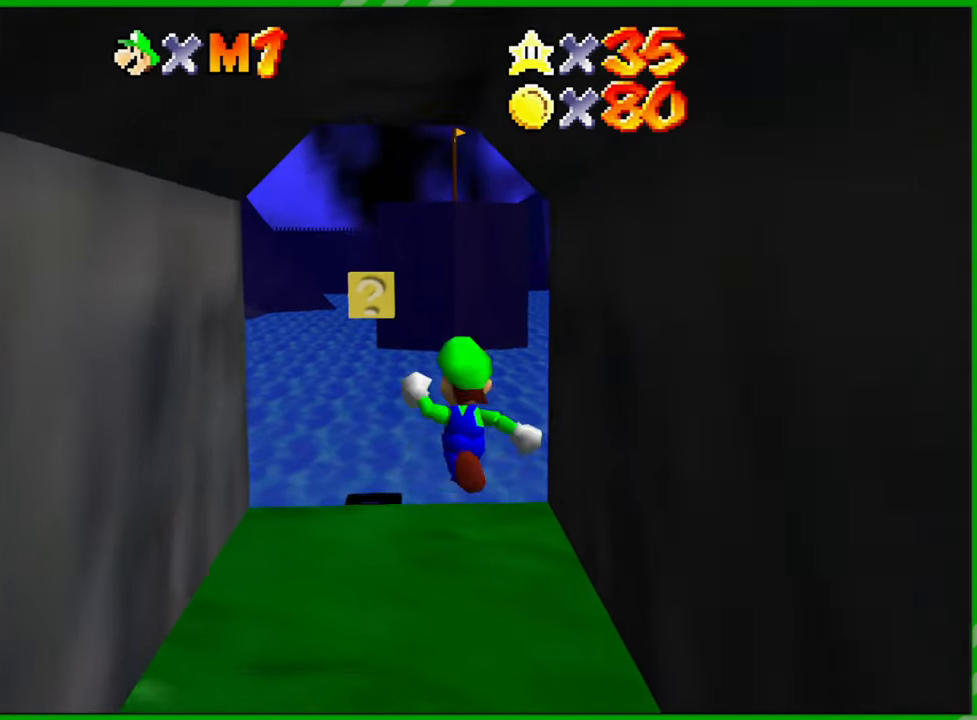
{"buttons": [], "left_stick": "up", "events": [[17, "C_RIGHT", "down"], [183, "C_RIGHT", "up"], [283, "left_stick", "up"]]}